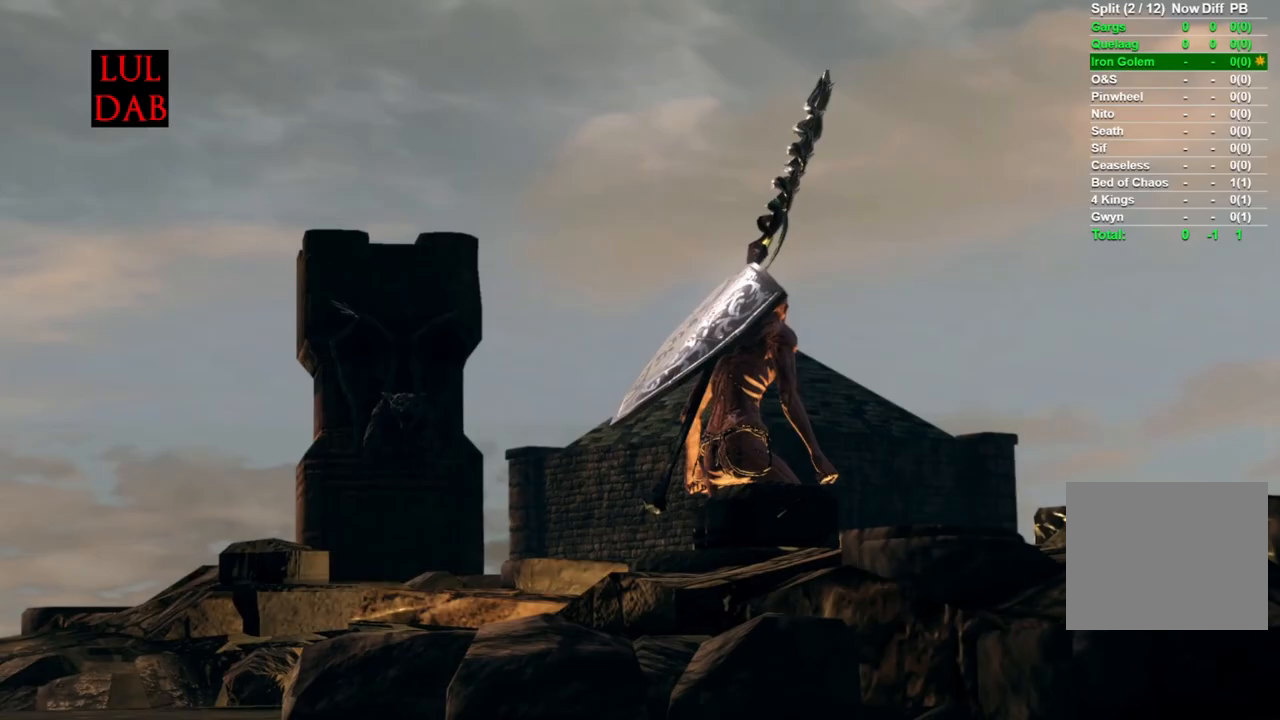
Gameplay with a controller (PlayStation layout); each line is a JSON object with the inputs held at the frame after it (dt_ms = milliseconds from this image to that frame). "events" lists button and stick changes between this image and that frame as [ms after this image, input, new state], when the widget could be followed in between.
{"dt_ms": 500, "buttons": [], "left_stick": "center", "right_stick": "center", "events": []}
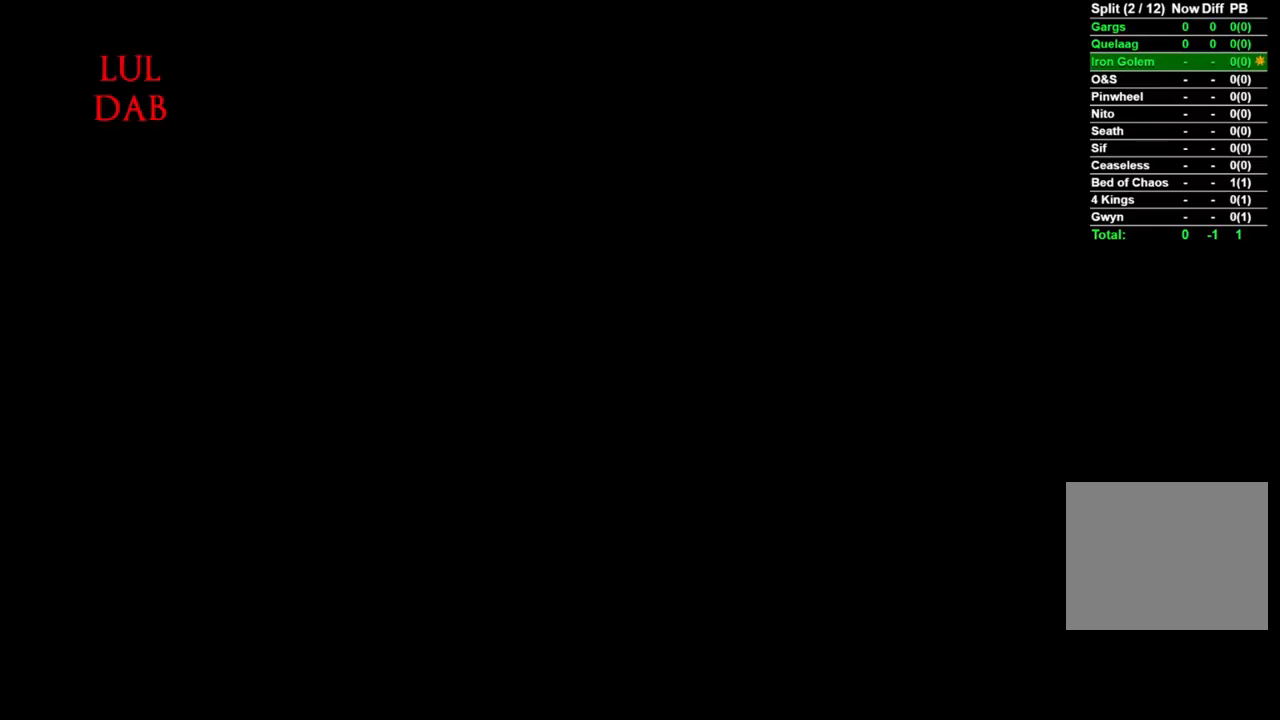
{"dt_ms": 500, "buttons": [], "left_stick": "center", "right_stick": "center", "events": []}
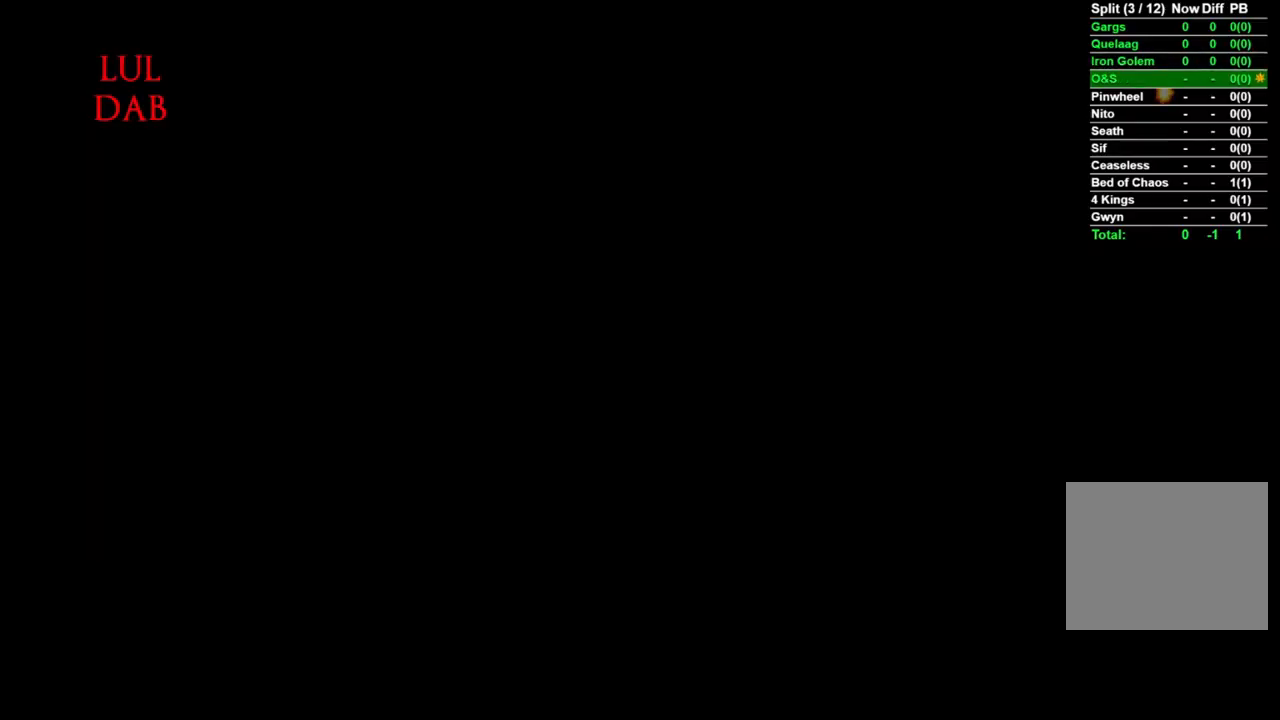
{"dt_ms": 500, "buttons": [], "left_stick": "center", "right_stick": "center", "events": []}
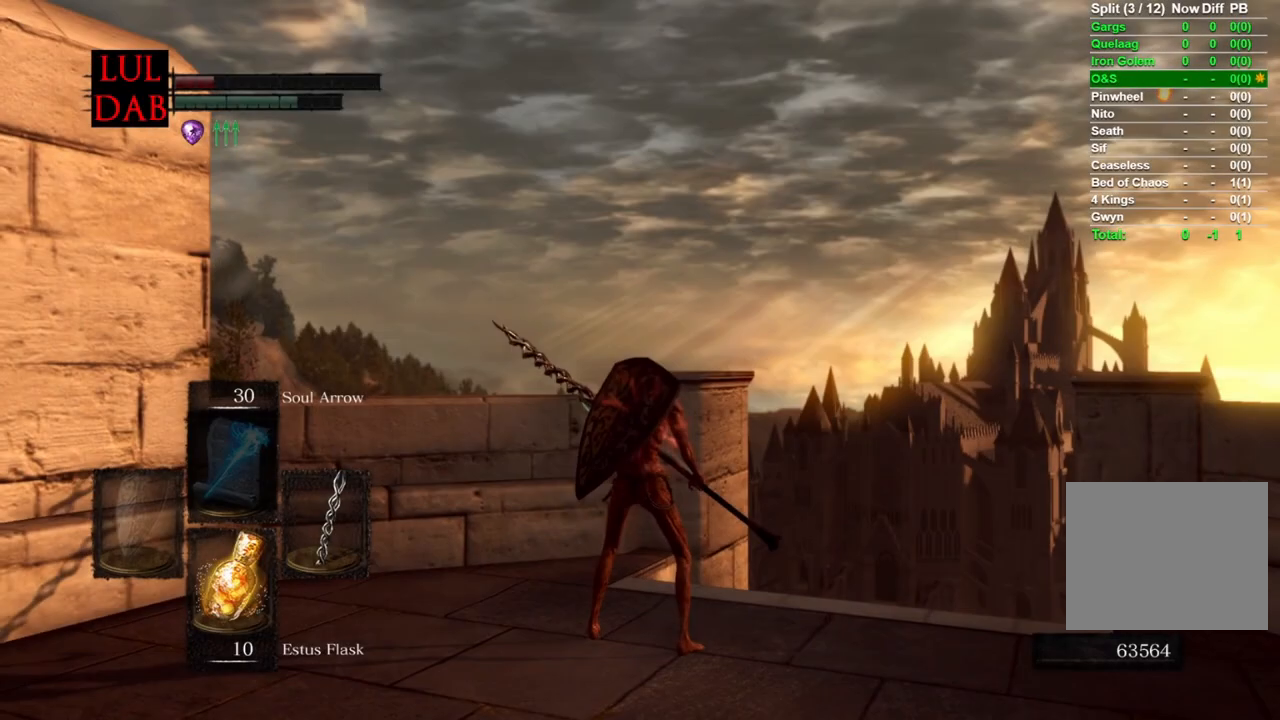
{"dt_ms": 500, "buttons": [], "left_stick": "center", "right_stick": "center", "events": []}
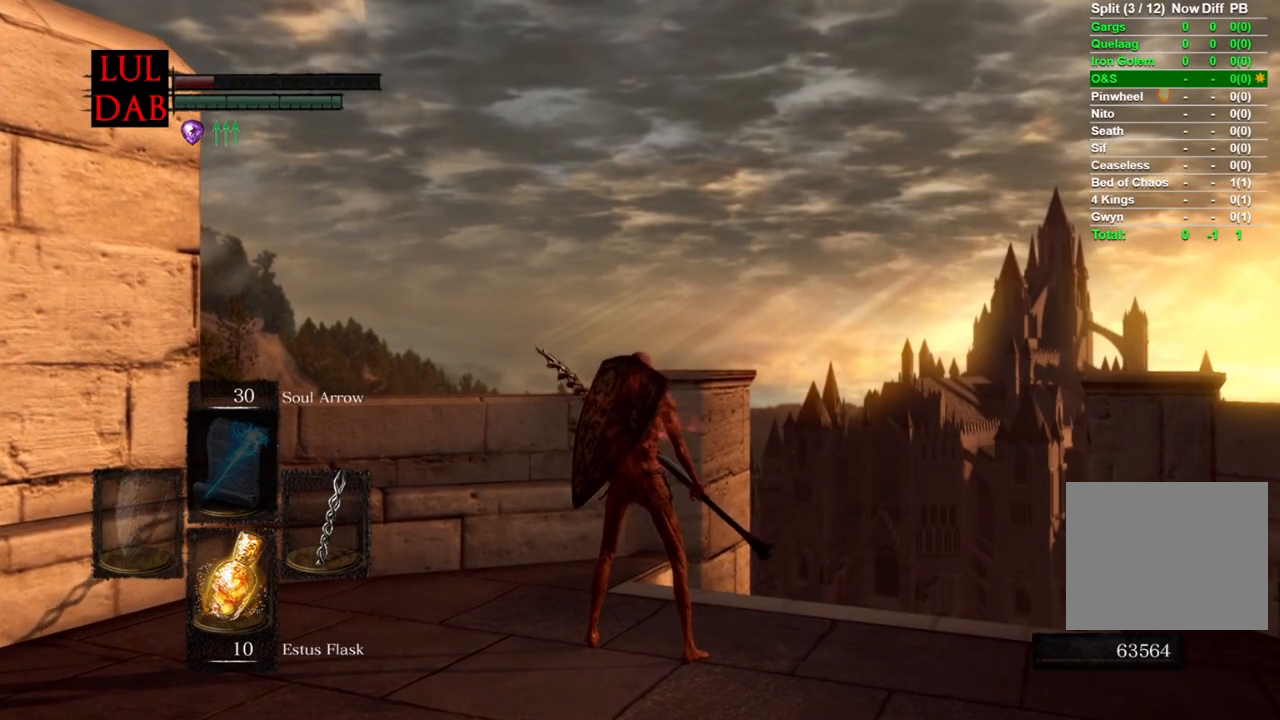
{"dt_ms": 500, "buttons": [], "left_stick": "center", "right_stick": "center", "events": []}
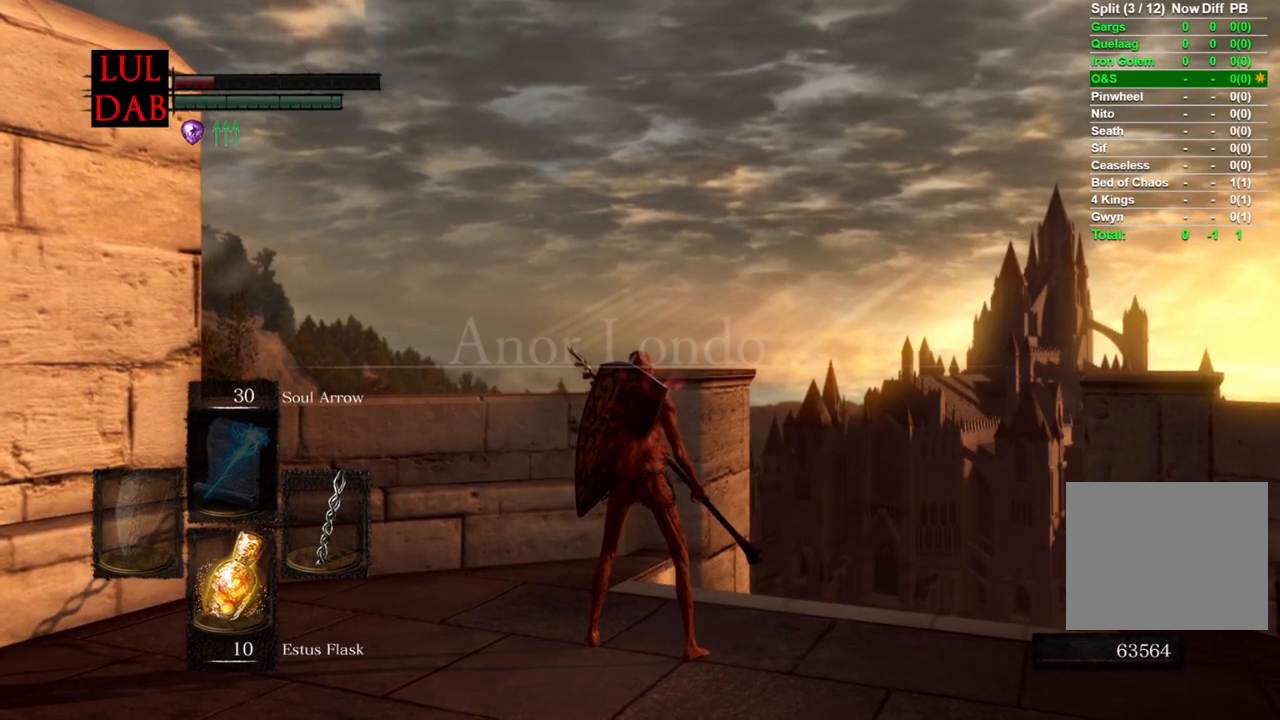
{"dt_ms": 500, "buttons": [], "left_stick": "center", "right_stick": "center", "events": []}
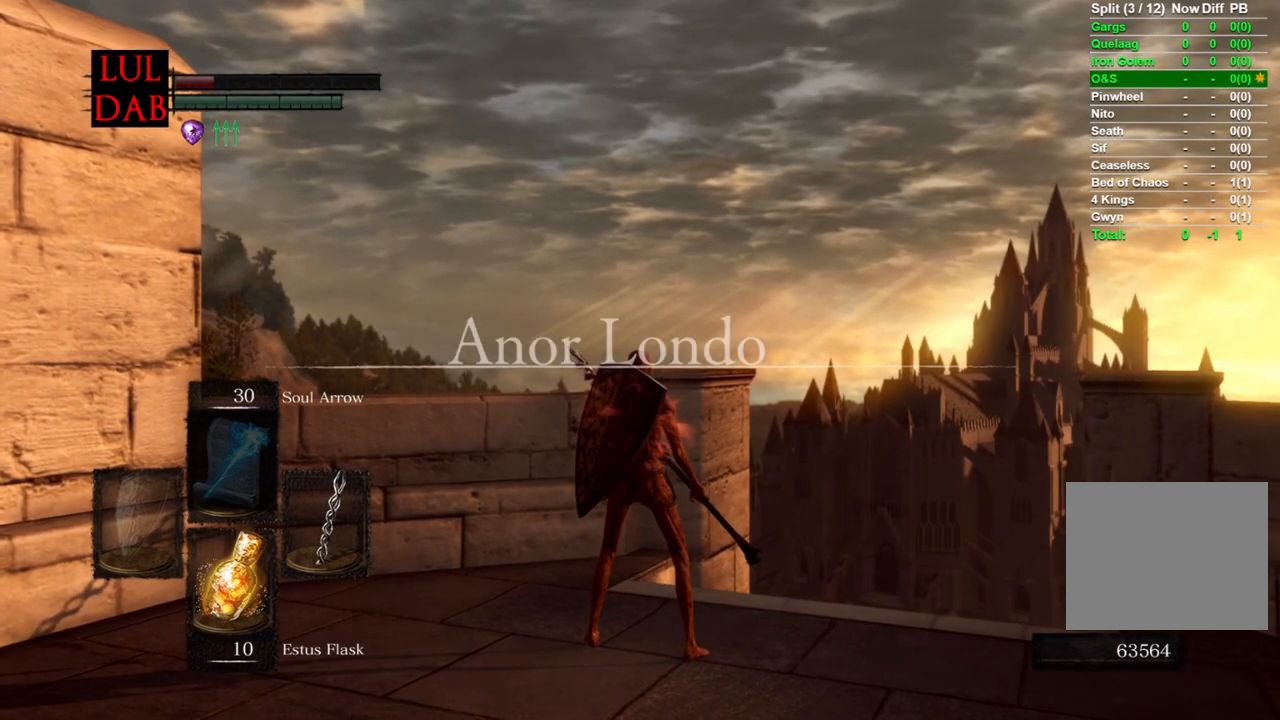
{"dt_ms": 500, "buttons": [], "left_stick": "center", "right_stick": "center", "events": []}
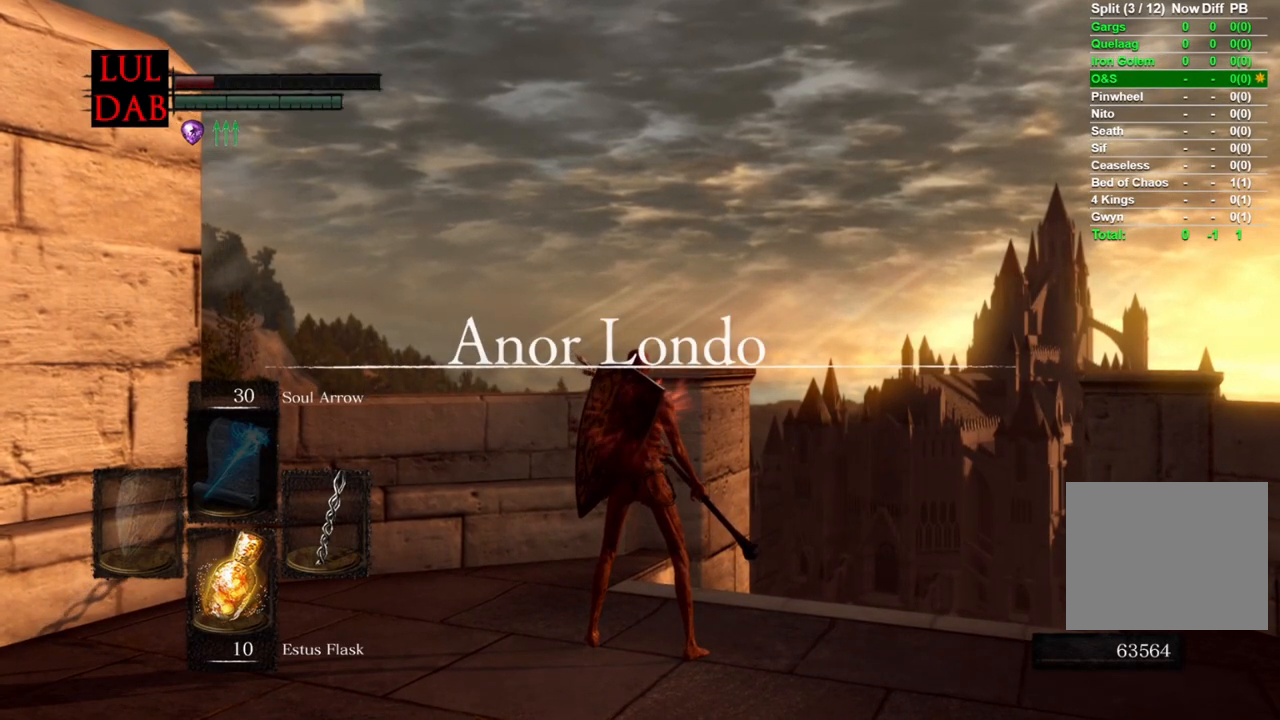
{"dt_ms": 500, "buttons": [], "left_stick": "center", "right_stick": "center", "events": []}
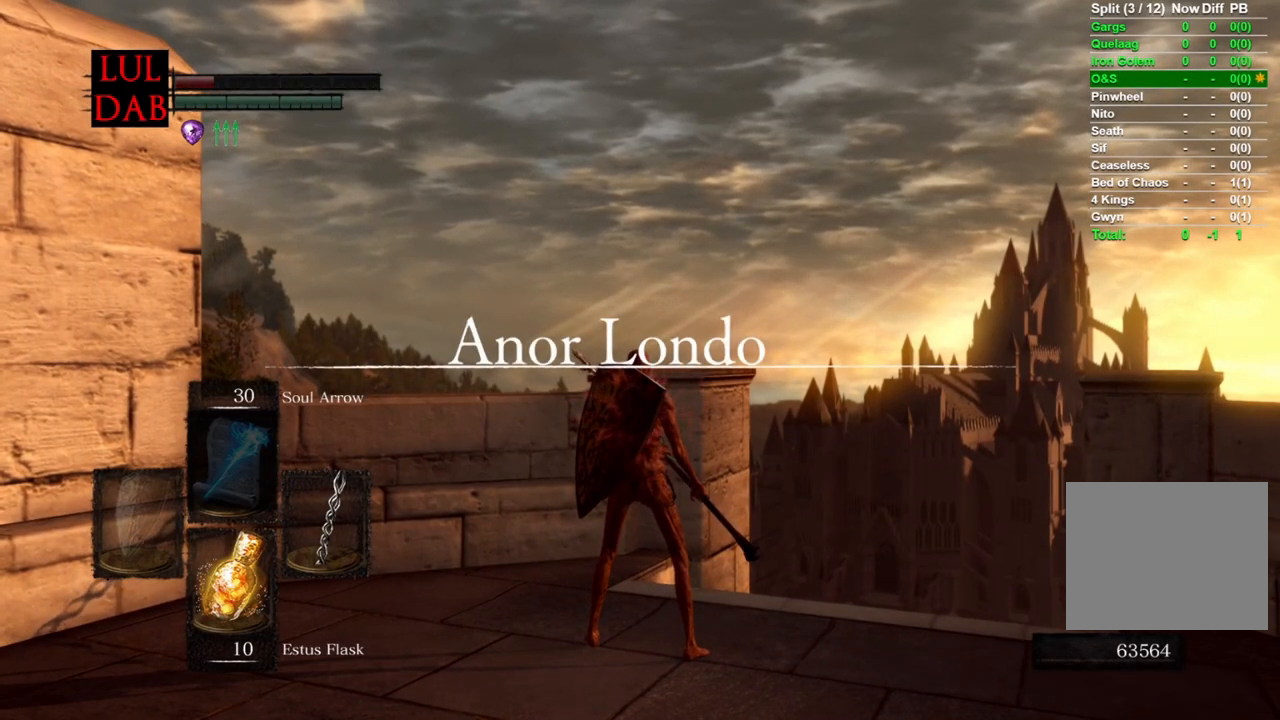
{"dt_ms": 500, "buttons": ["CIRCLE"], "left_stick": "up", "right_stick": "center", "events": [[33, "right_stick", "down-right"], [183, "left_stick", "up"], [233, "right_stick", "center"], [483, "CIRCLE", "down"]]}
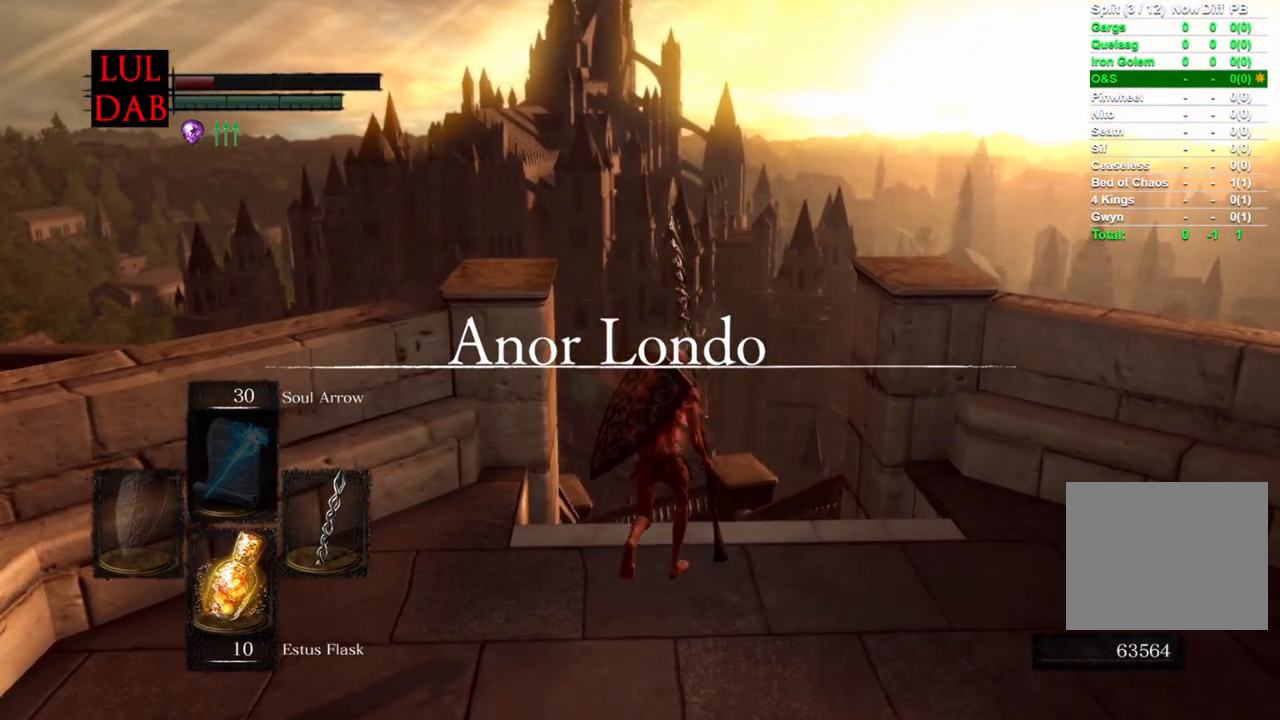
{"dt_ms": 500, "buttons": ["CIRCLE"], "left_stick": "up", "right_stick": "center", "events": []}
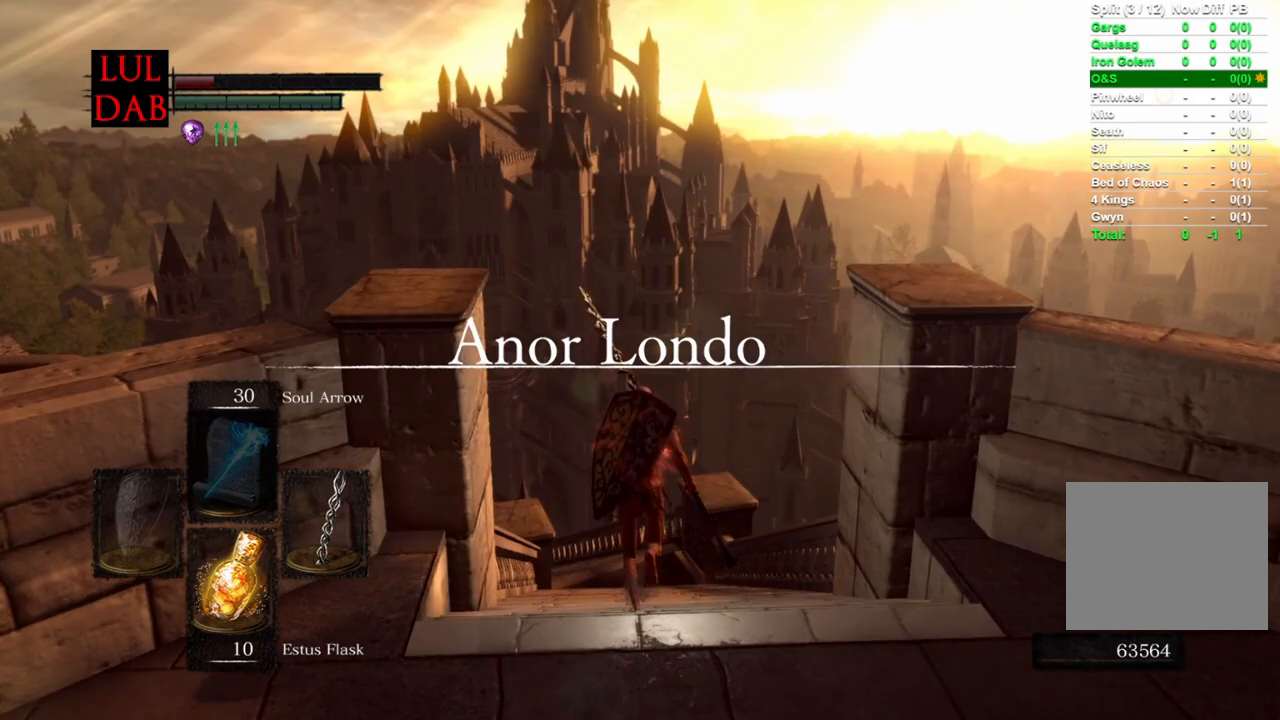
{"dt_ms": 500, "buttons": ["CIRCLE"], "left_stick": "up", "right_stick": "center", "events": []}
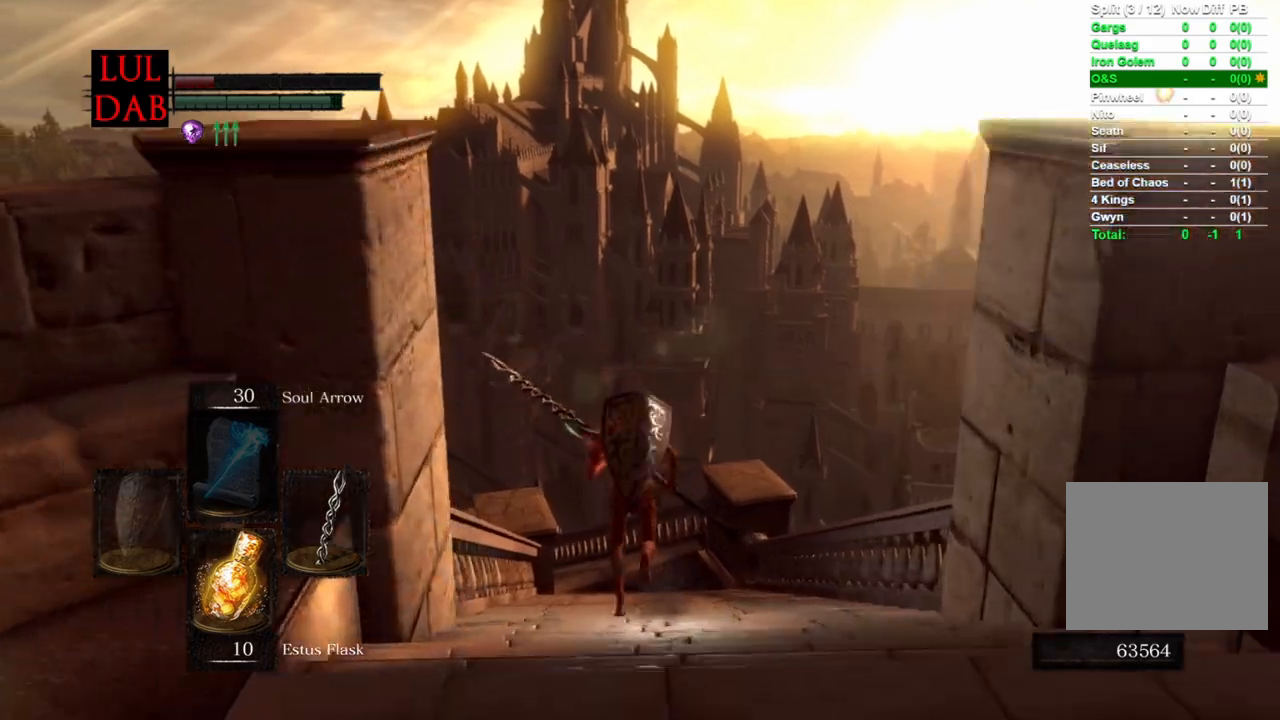
{"dt_ms": 500, "buttons": ["CIRCLE"], "left_stick": "up", "right_stick": "center", "events": [[183, "right_stick", "down"], [300, "right_stick", "center"]]}
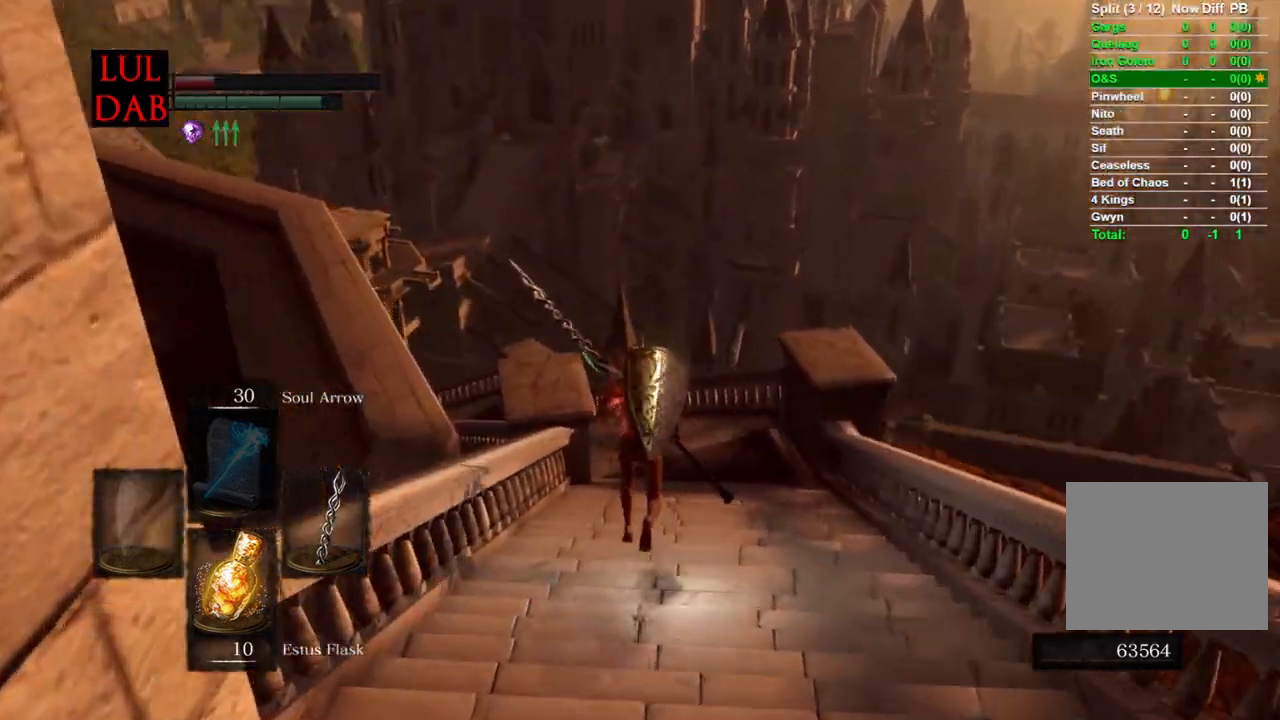
{"dt_ms": 500, "buttons": ["CIRCLE"], "left_stick": "up", "right_stick": "center", "events": [[83, "right_stick", "left"], [267, "right_stick", "center"]]}
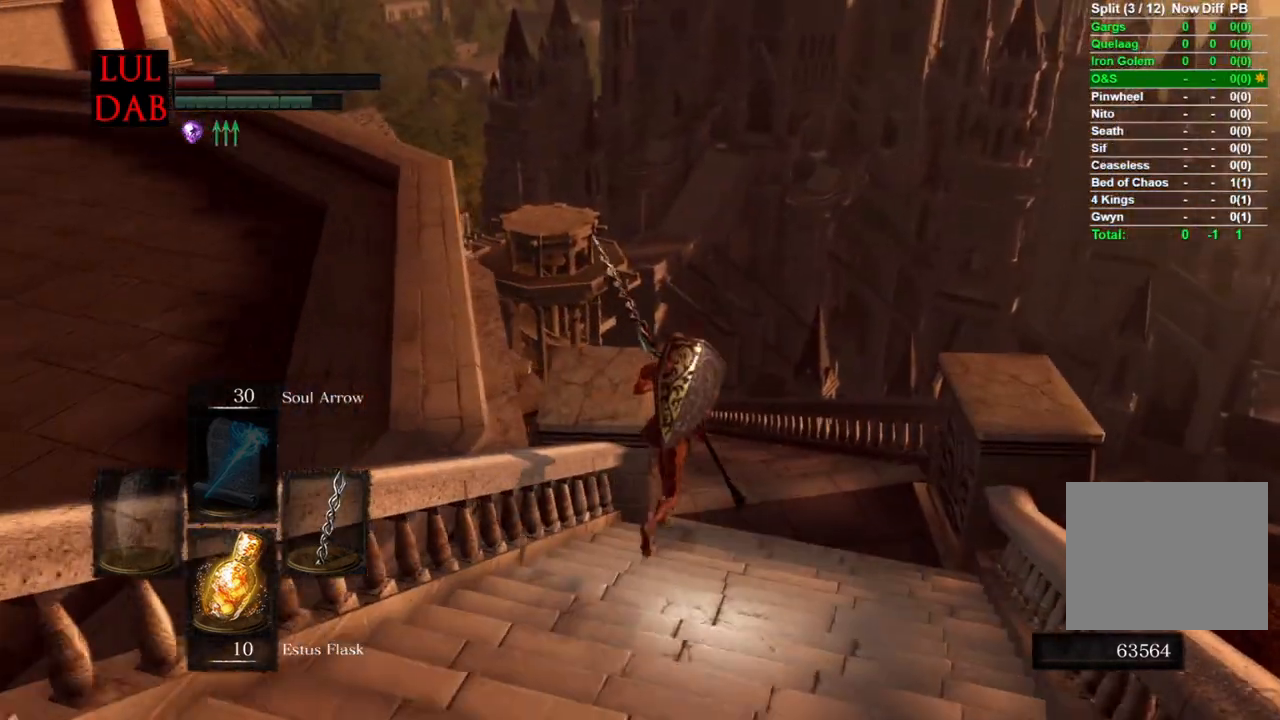
{"dt_ms": 500, "buttons": ["CIRCLE"], "left_stick": "up", "right_stick": "center", "events": [[117, "right_stick", "left"], [233, "right_stick", "center"]]}
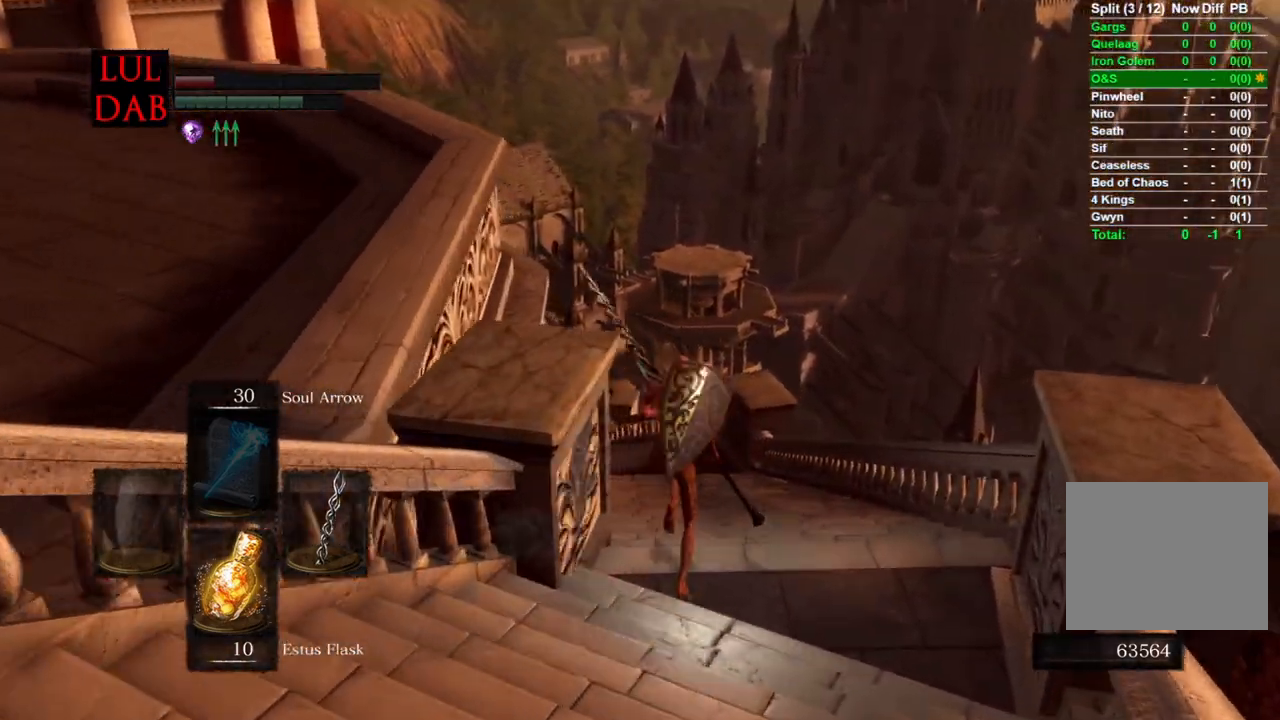
{"dt_ms": 500, "buttons": ["CIRCLE"], "left_stick": "up", "right_stick": "center"}
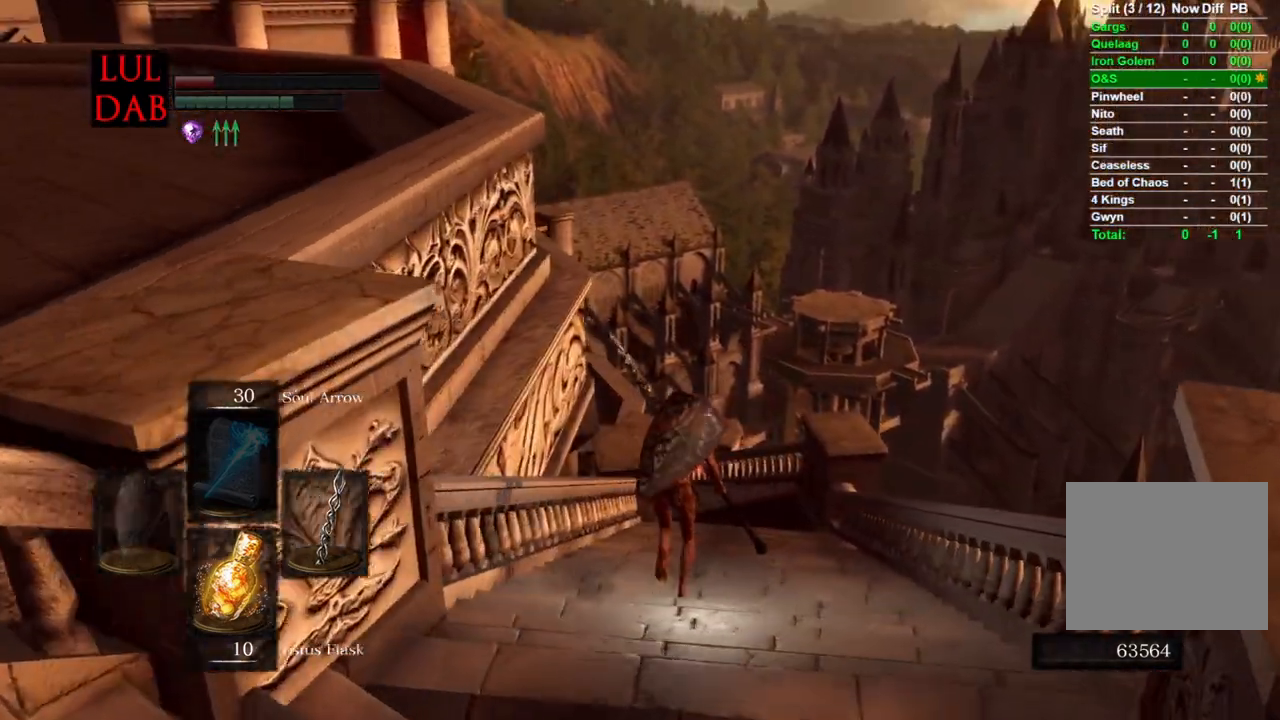
{"dt_ms": 500, "buttons": ["CIRCLE"], "left_stick": "up", "right_stick": "center", "events": []}
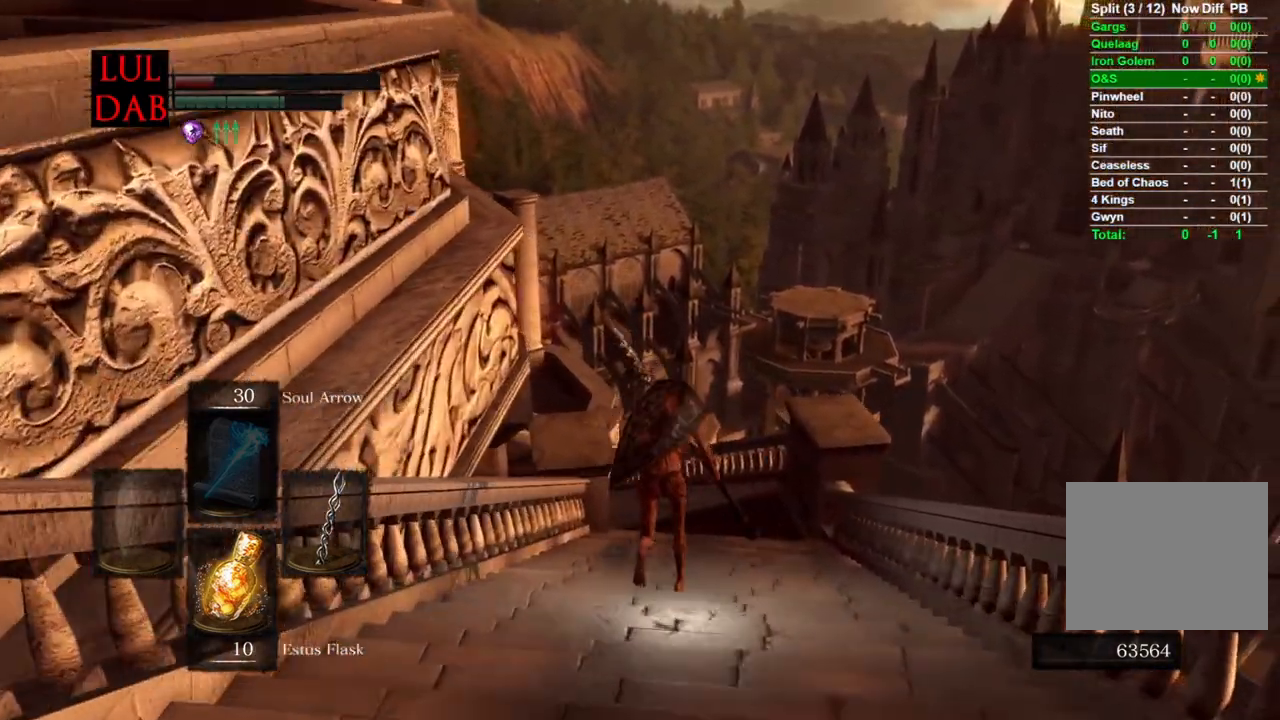
{"dt_ms": 500, "buttons": ["CIRCLE"], "left_stick": "up", "right_stick": "center", "events": []}
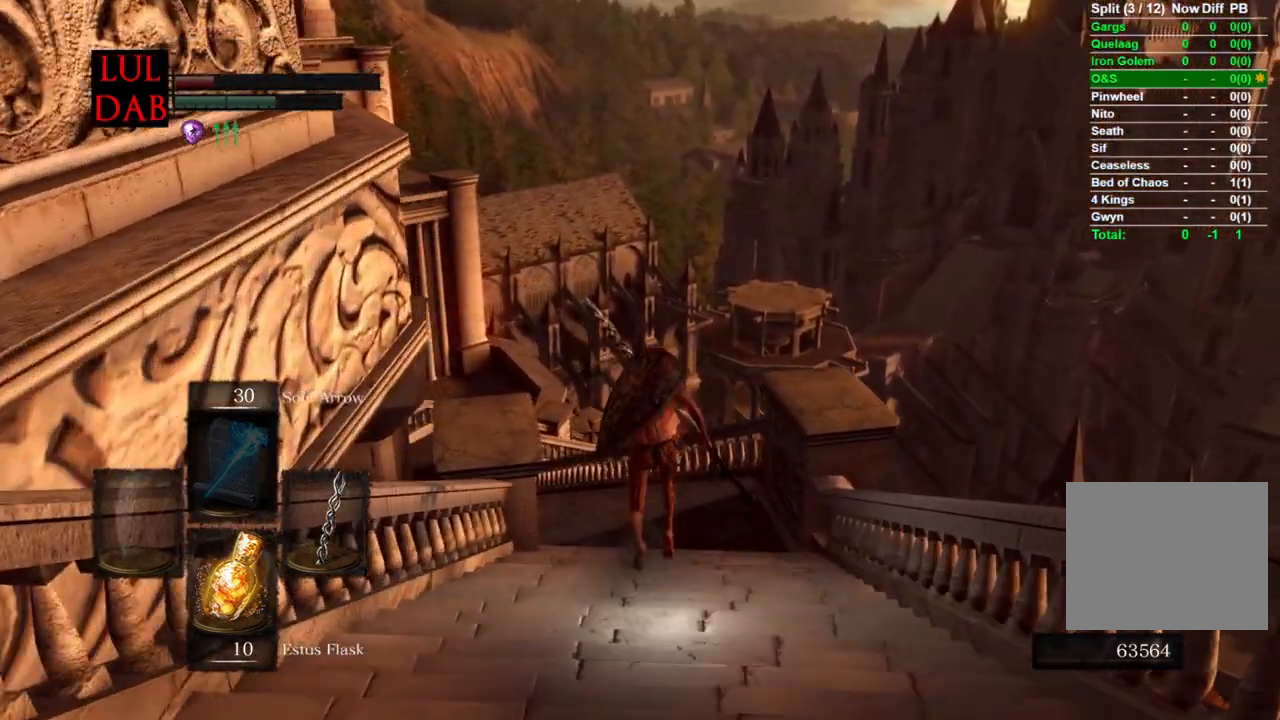
{"dt_ms": 500, "buttons": ["CIRCLE"], "left_stick": "up", "right_stick": "left", "events": [[150, "right_stick", "left"]]}
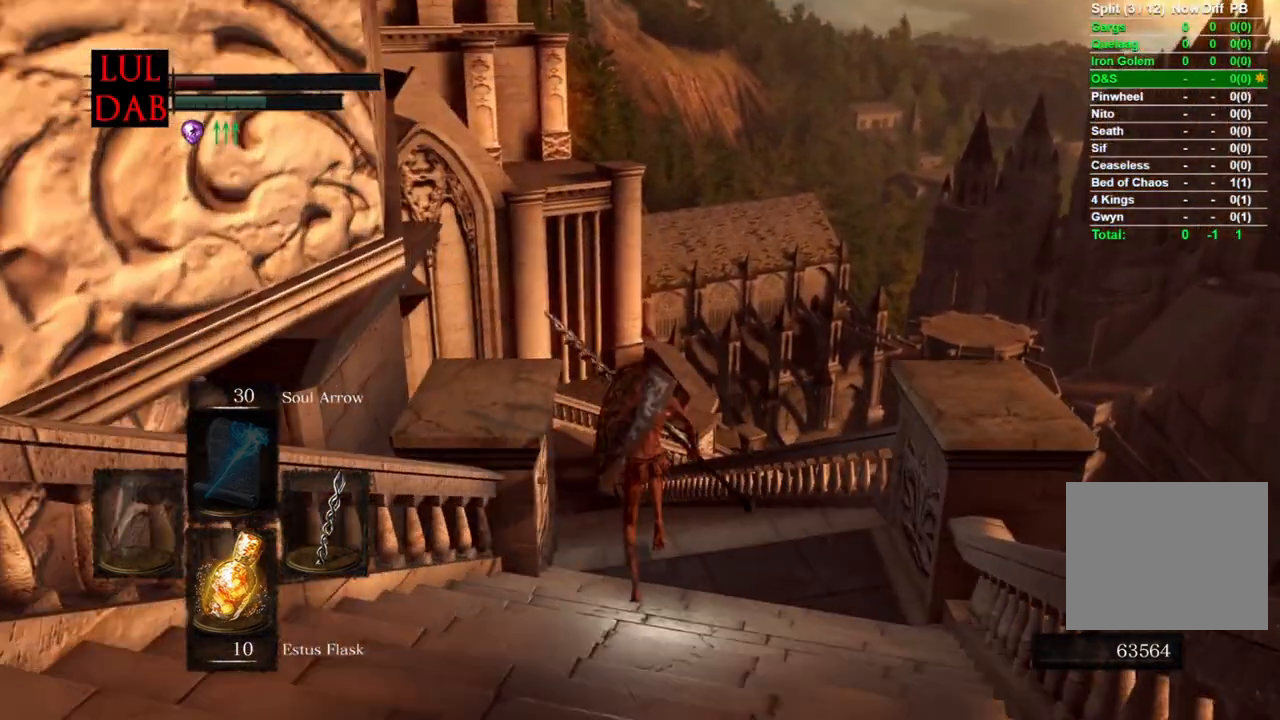
{"dt_ms": 500, "buttons": ["CIRCLE"], "left_stick": "up", "right_stick": "left", "events": []}
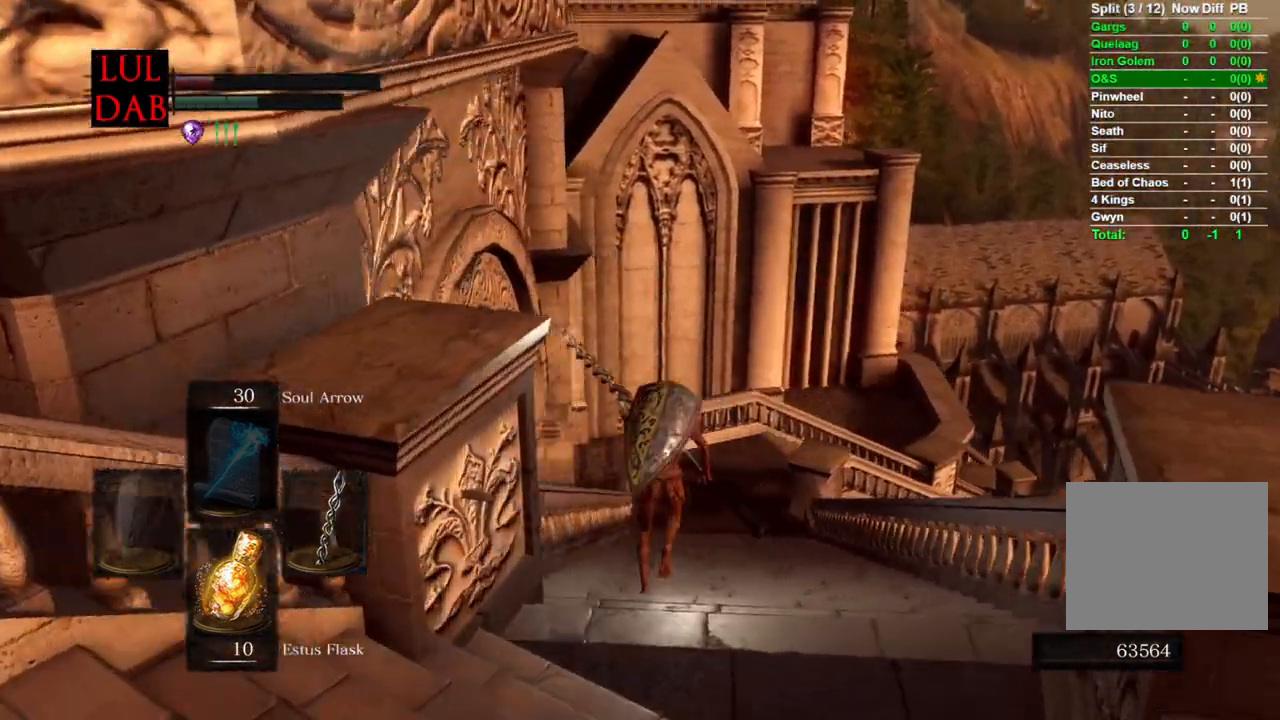
{"dt_ms": 500, "buttons": ["CIRCLE"], "left_stick": "up", "right_stick": "down-right", "events": [[33, "L1", "down"], [50, "CIRCLE", "up"], [200, "CIRCLE", "down"], [200, "L1", "up"], [433, "right_stick", "center"], [500, "right_stick", "down-right"]]}
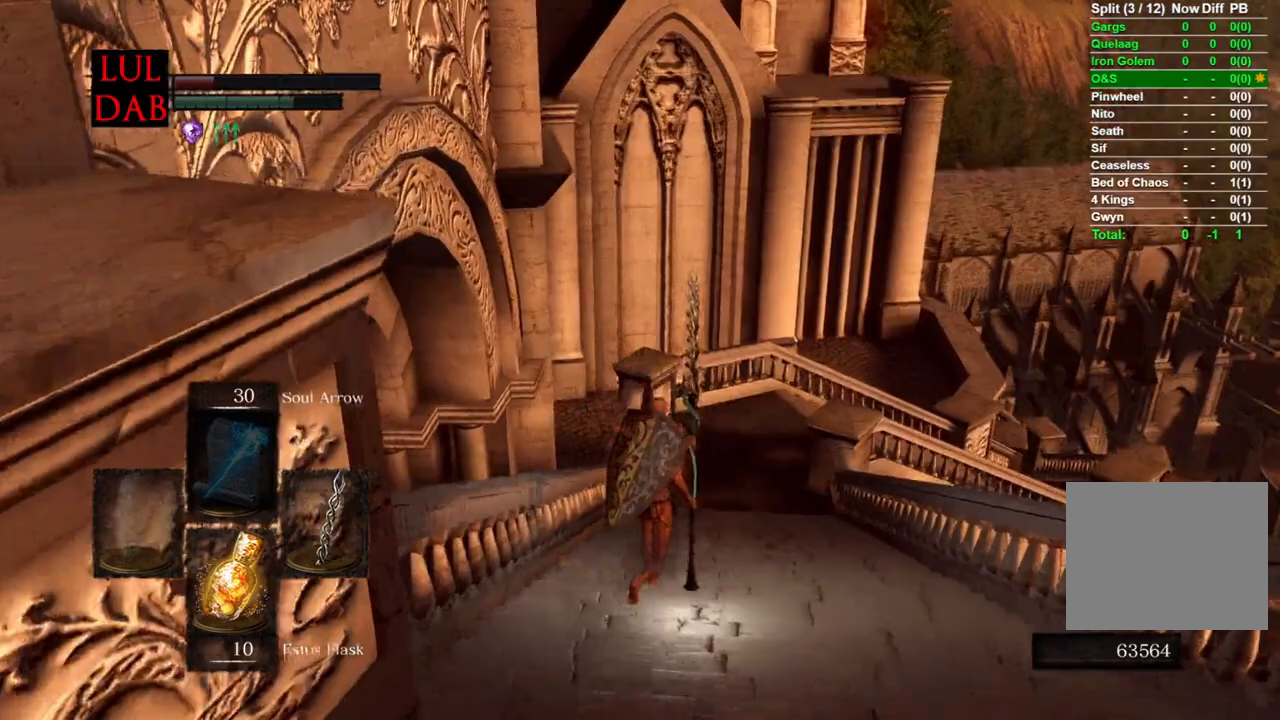
{"dt_ms": 500, "buttons": ["CIRCLE"], "left_stick": "up", "right_stick": "center", "events": [[400, "right_stick", "center"]]}
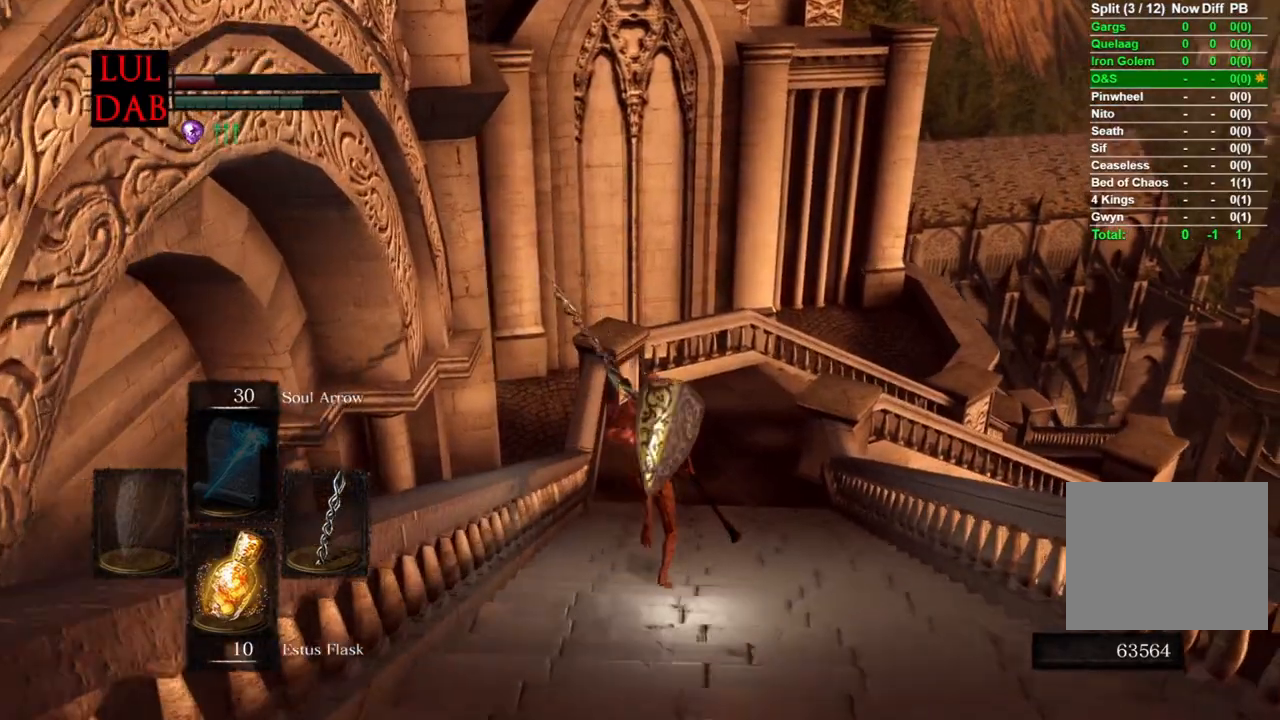
{"dt_ms": 500, "buttons": ["CIRCLE", "L1"], "left_stick": "up", "right_stick": "center", "events": [[283, "L1", "down"], [350, "L1", "up"], [500, "L1", "down"]]}
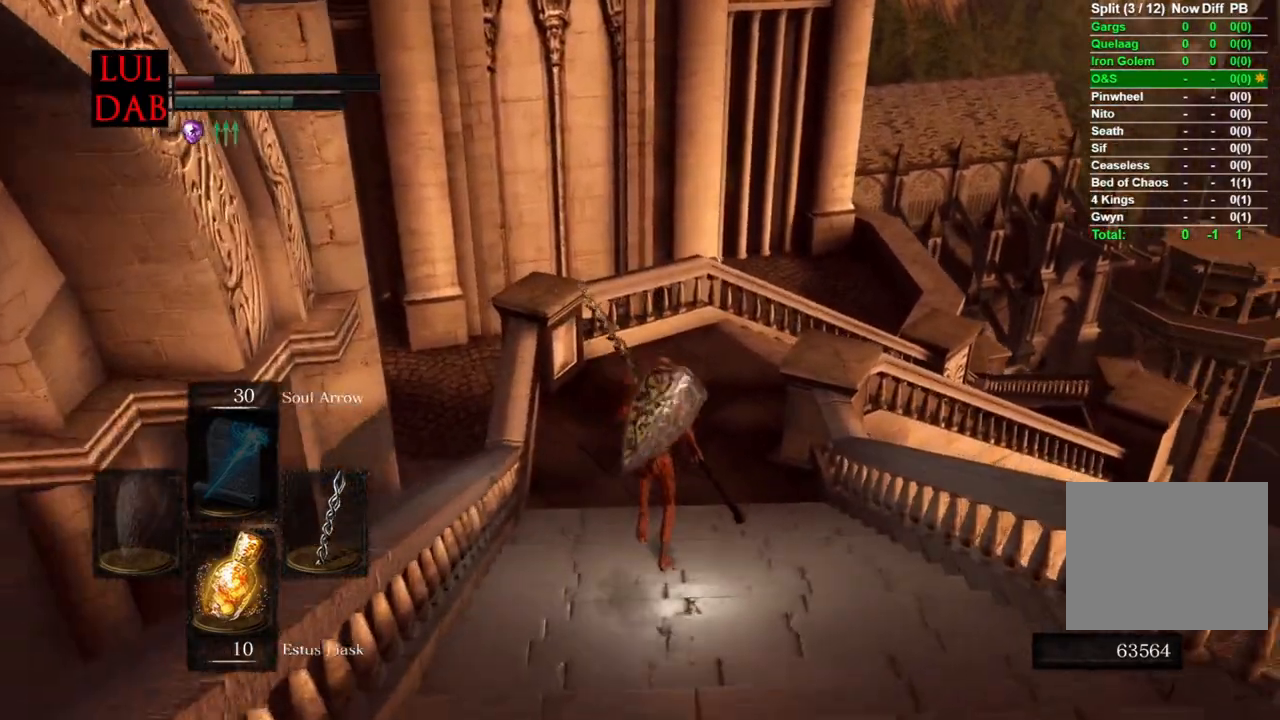
{"dt_ms": 500, "buttons": ["CIRCLE"], "left_stick": "up", "right_stick": "right", "events": [[50, "L1", "up"], [117, "L1", "down"], [117, "right_stick", "right"], [167, "L1", "up"], [283, "right_stick", "center"], [350, "right_stick", "right"]]}
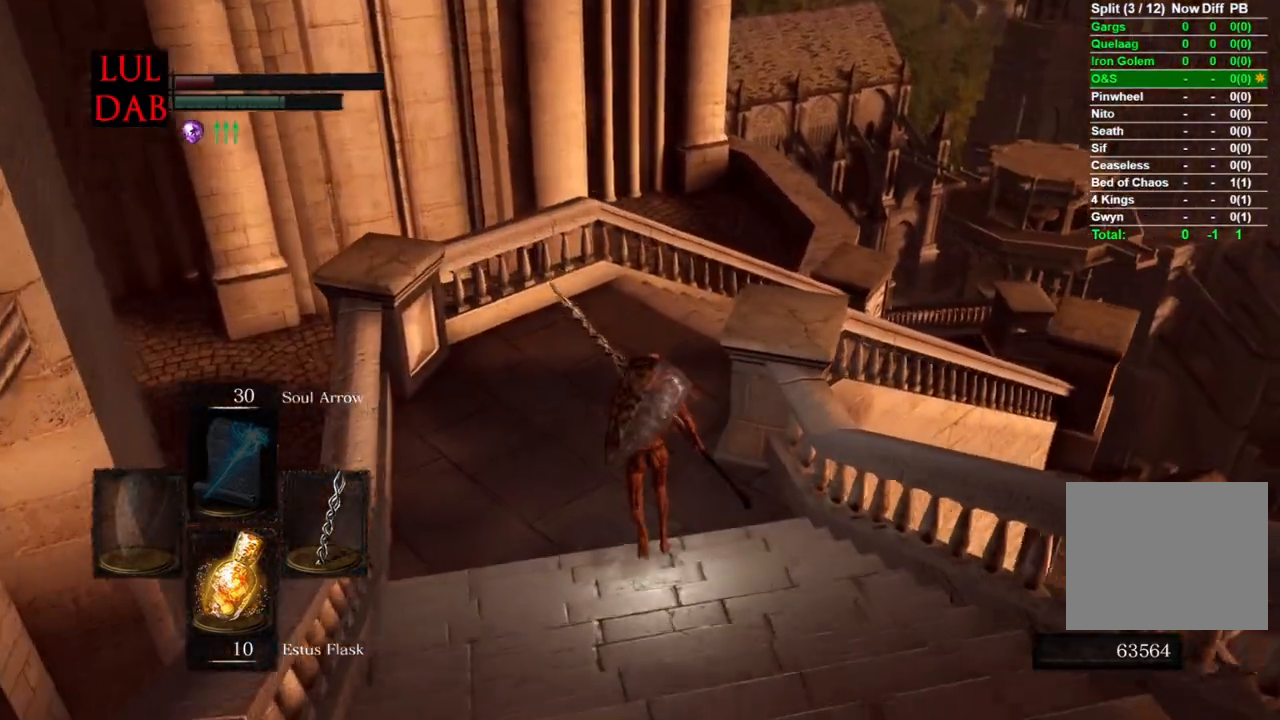
{"dt_ms": 500, "buttons": ["CIRCLE"], "left_stick": "up", "right_stick": "right", "events": []}
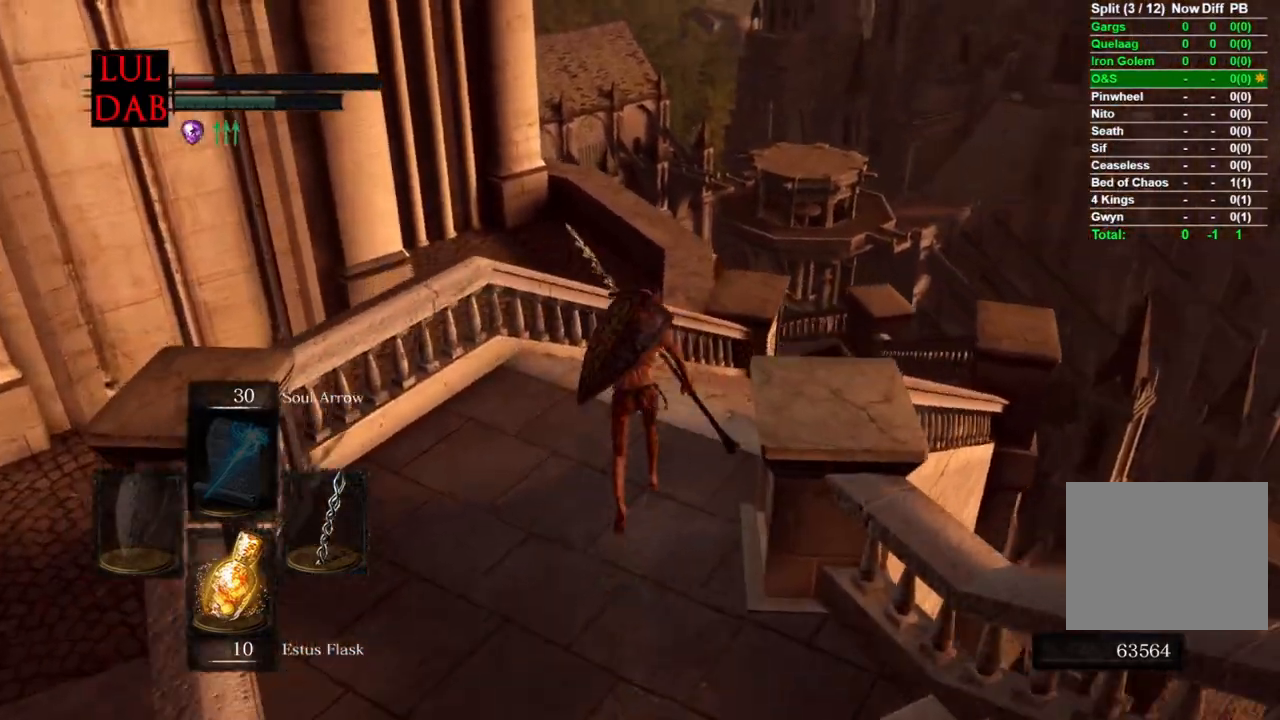
{"dt_ms": 1000, "buttons": ["CIRCLE"], "left_stick": "up", "right_stick": "center"}
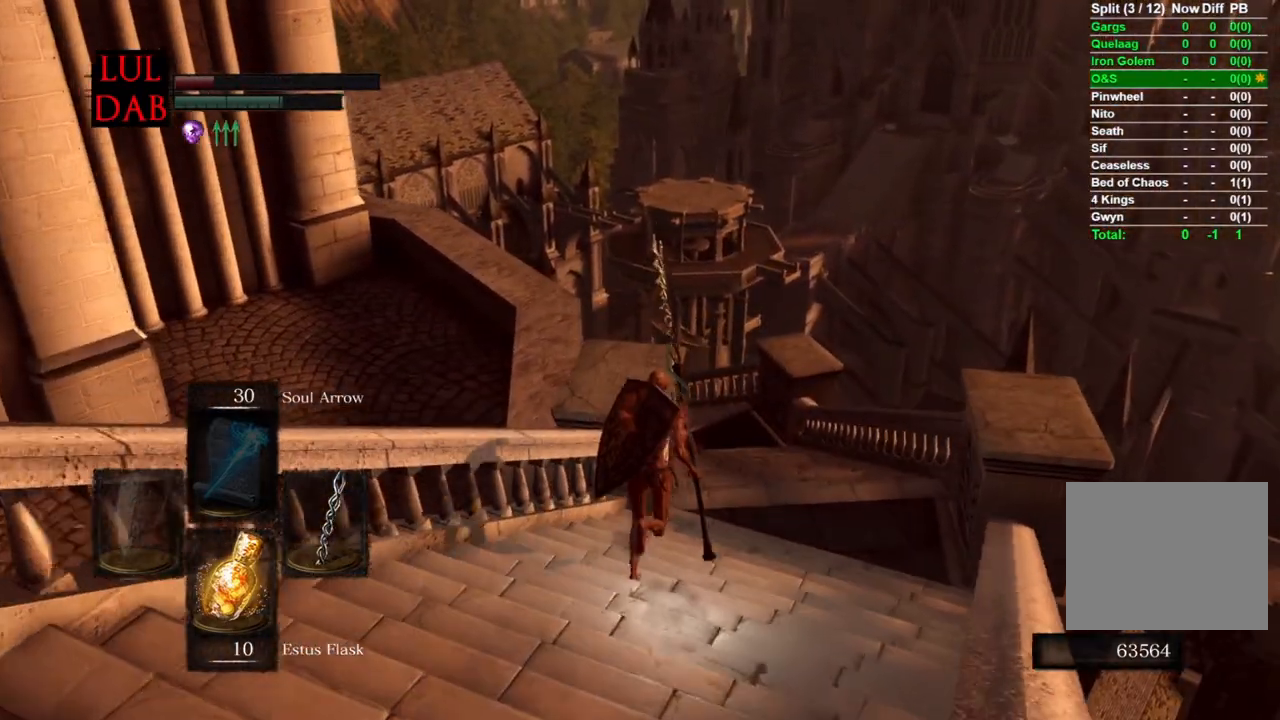
{"dt_ms": 500, "buttons": ["CIRCLE"], "left_stick": "up", "right_stick": "center", "events": [[83, "right_stick", "left"], [267, "right_stick", "center"]]}
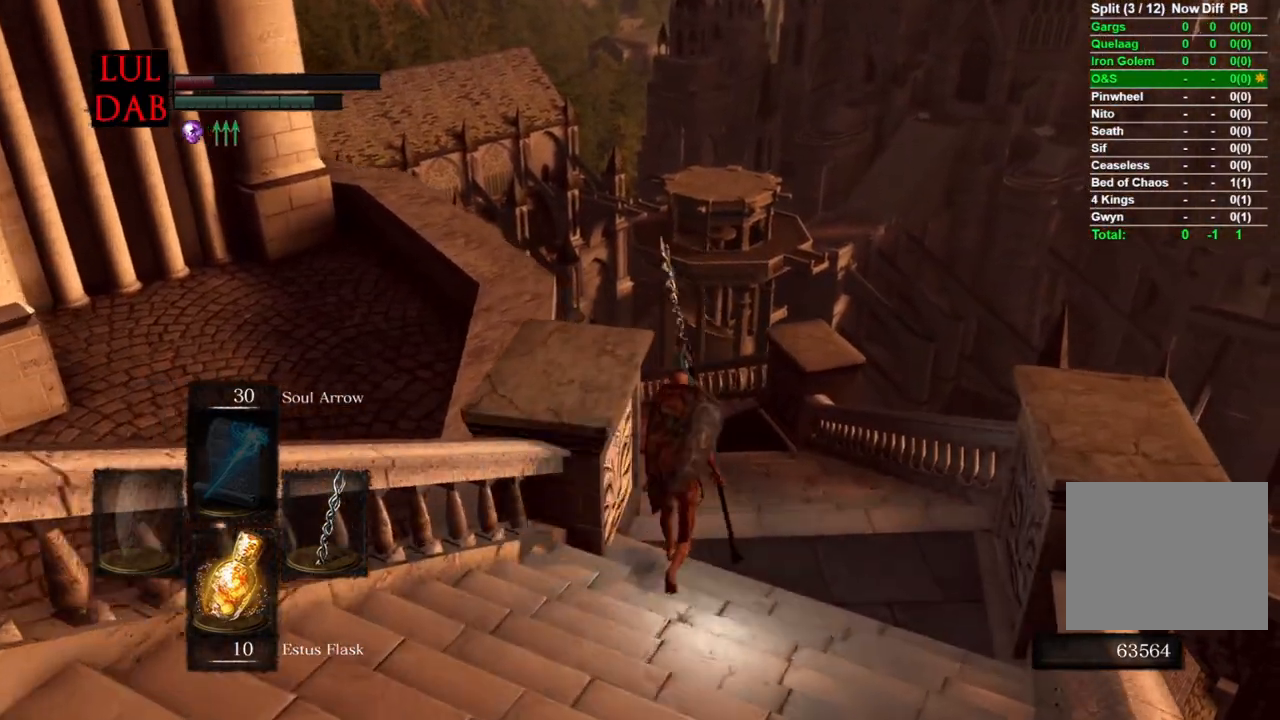
{"dt_ms": 500, "buttons": ["CIRCLE"], "left_stick": "up", "right_stick": "center", "events": [[117, "right_stick", "left"], [233, "right_stick", "center"]]}
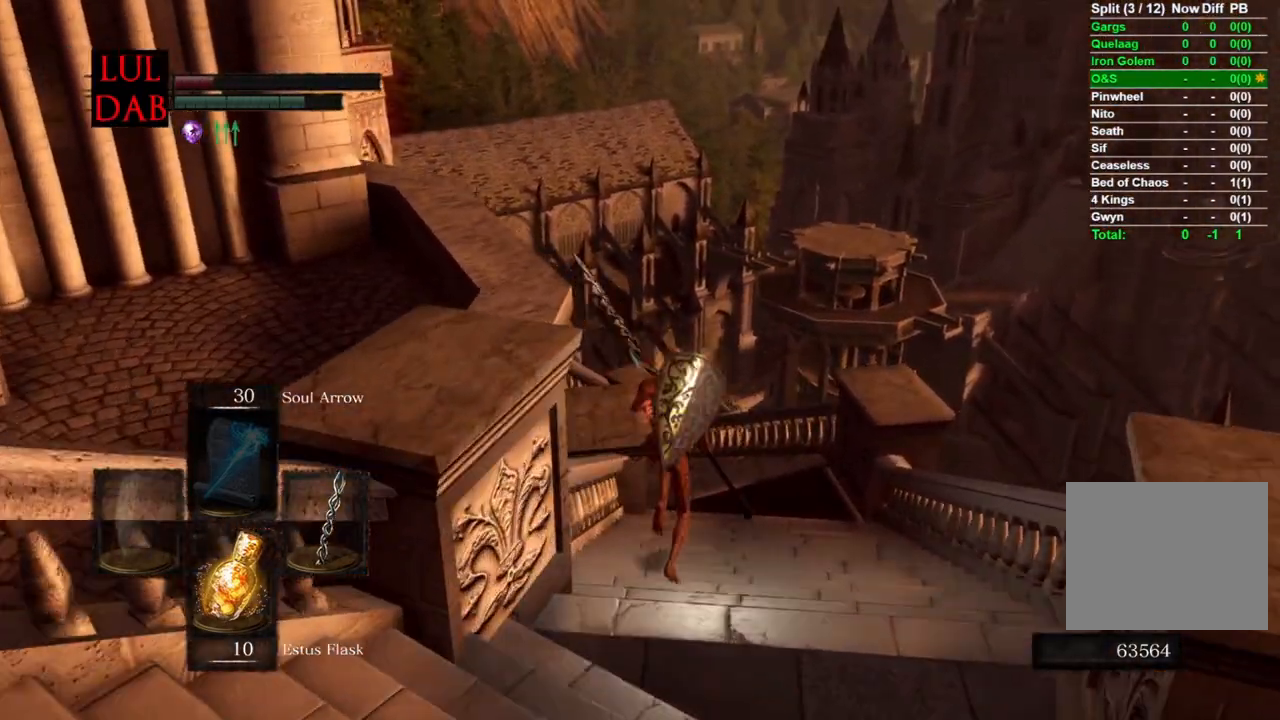
{"dt_ms": 500, "buttons": ["CIRCLE"], "left_stick": "up", "right_stick": "left", "events": [[83, "right_stick", "left"]]}
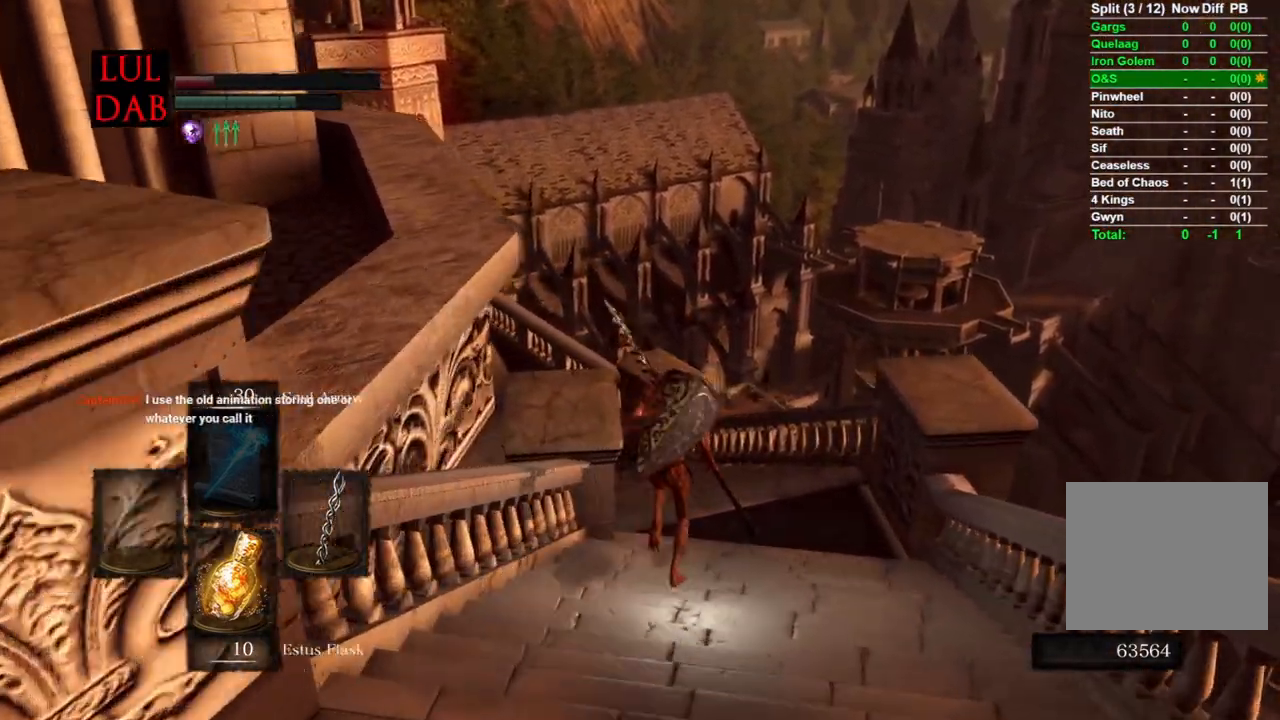
{"dt_ms": 500, "buttons": ["CIRCLE"], "left_stick": "up", "right_stick": "center", "events": [[150, "right_stick", "center"], [350, "right_stick", "left"], [500, "right_stick", "center"]]}
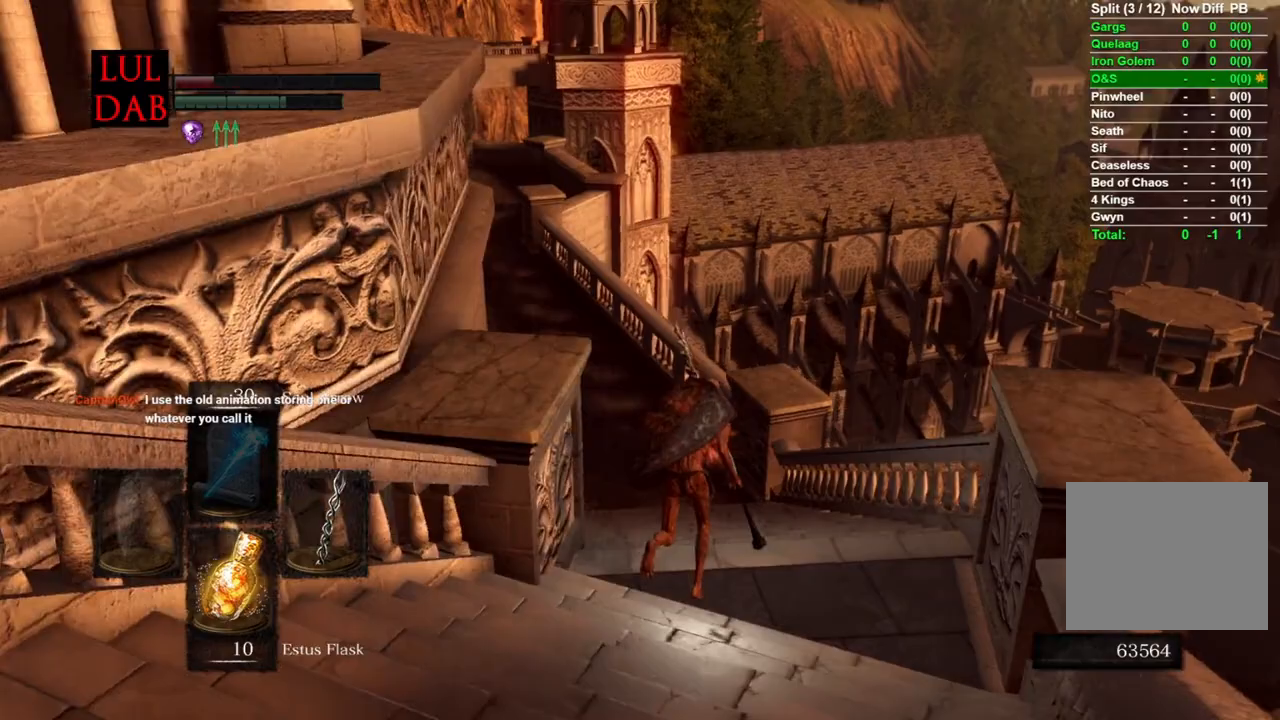
{"dt_ms": 500, "buttons": ["CIRCLE"], "left_stick": "up", "right_stick": "center", "events": [[167, "right_stick", "left"], [317, "right_stick", "center"]]}